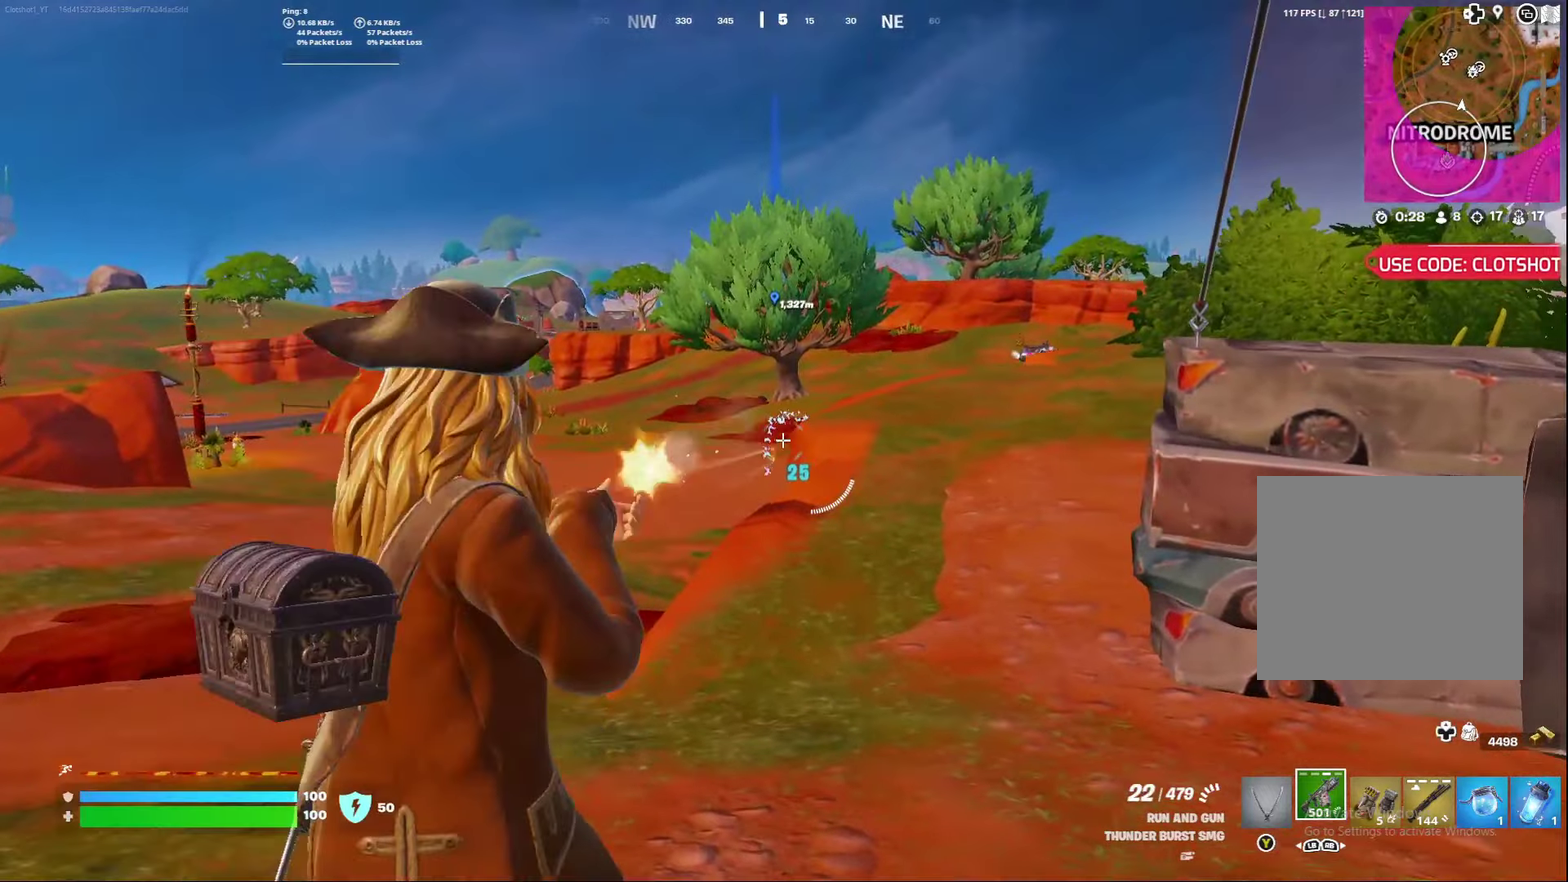
Gameplay with a controller (Xbox layout); each line is a JSON object with the inputs held at the frame after it (dt_ms = milliseconds from this image to that frame). "events" lists button and stick changes between this image and that frame as [ms after this image, input, new state], when the widget could be followed in between. Not read: L1 R1.
{"dt_ms": 300, "buttons": [], "left_stick": "right", "right_stick": "center"}
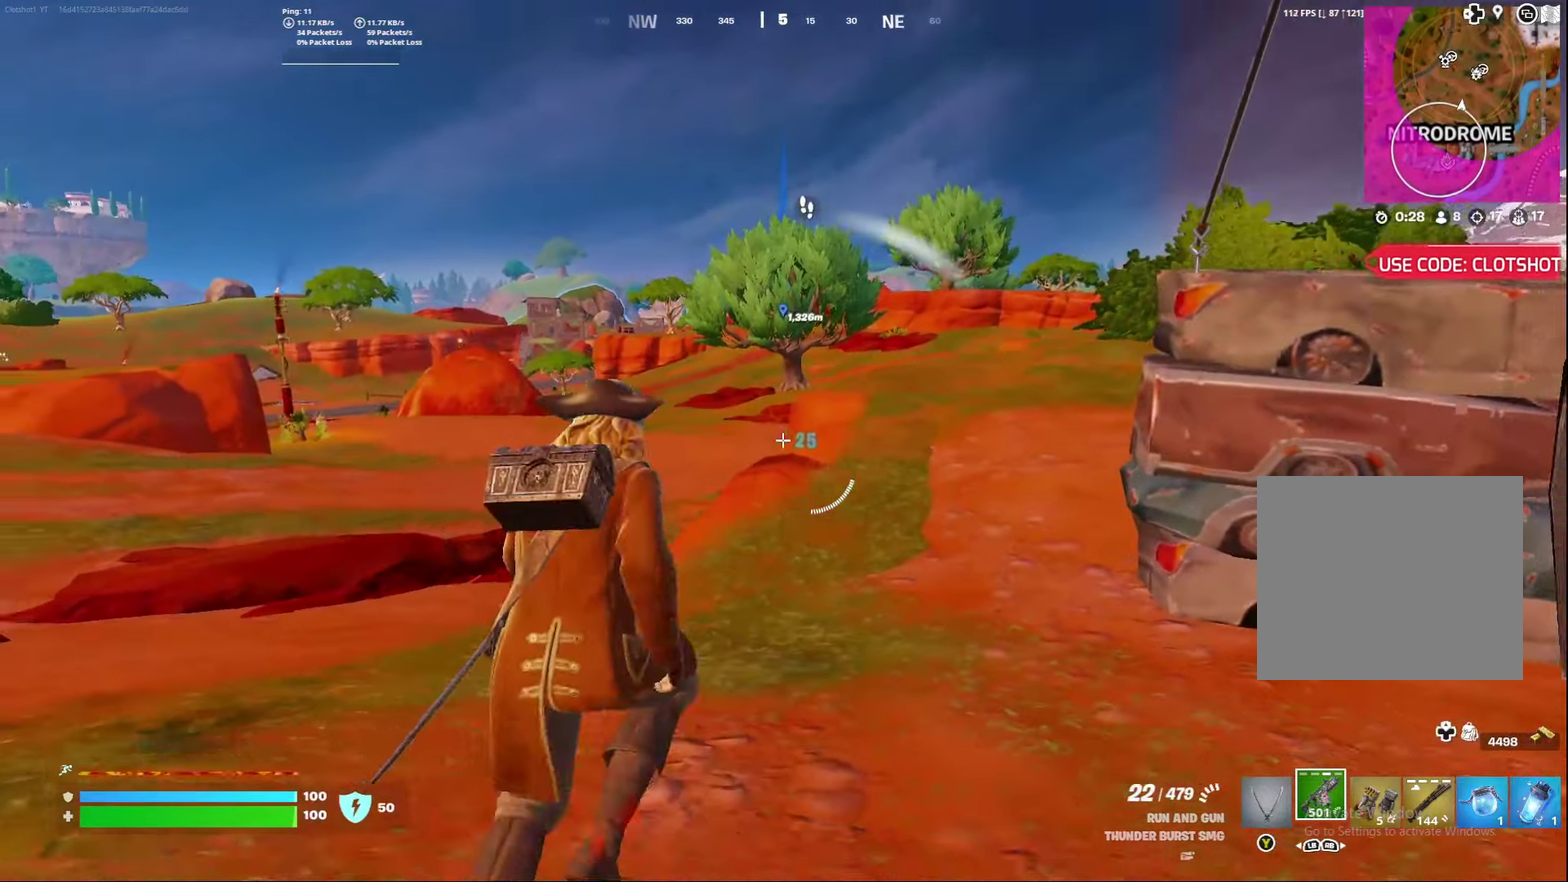
{"dt_ms": 600, "buttons": [], "left_stick": "center", "right_stick": "center", "events": [[67, "A", "down"], [150, "A", "up"], [383, "right_stick", "down-left"], [417, "left_stick", "center"], [500, "right_stick", "center"]]}
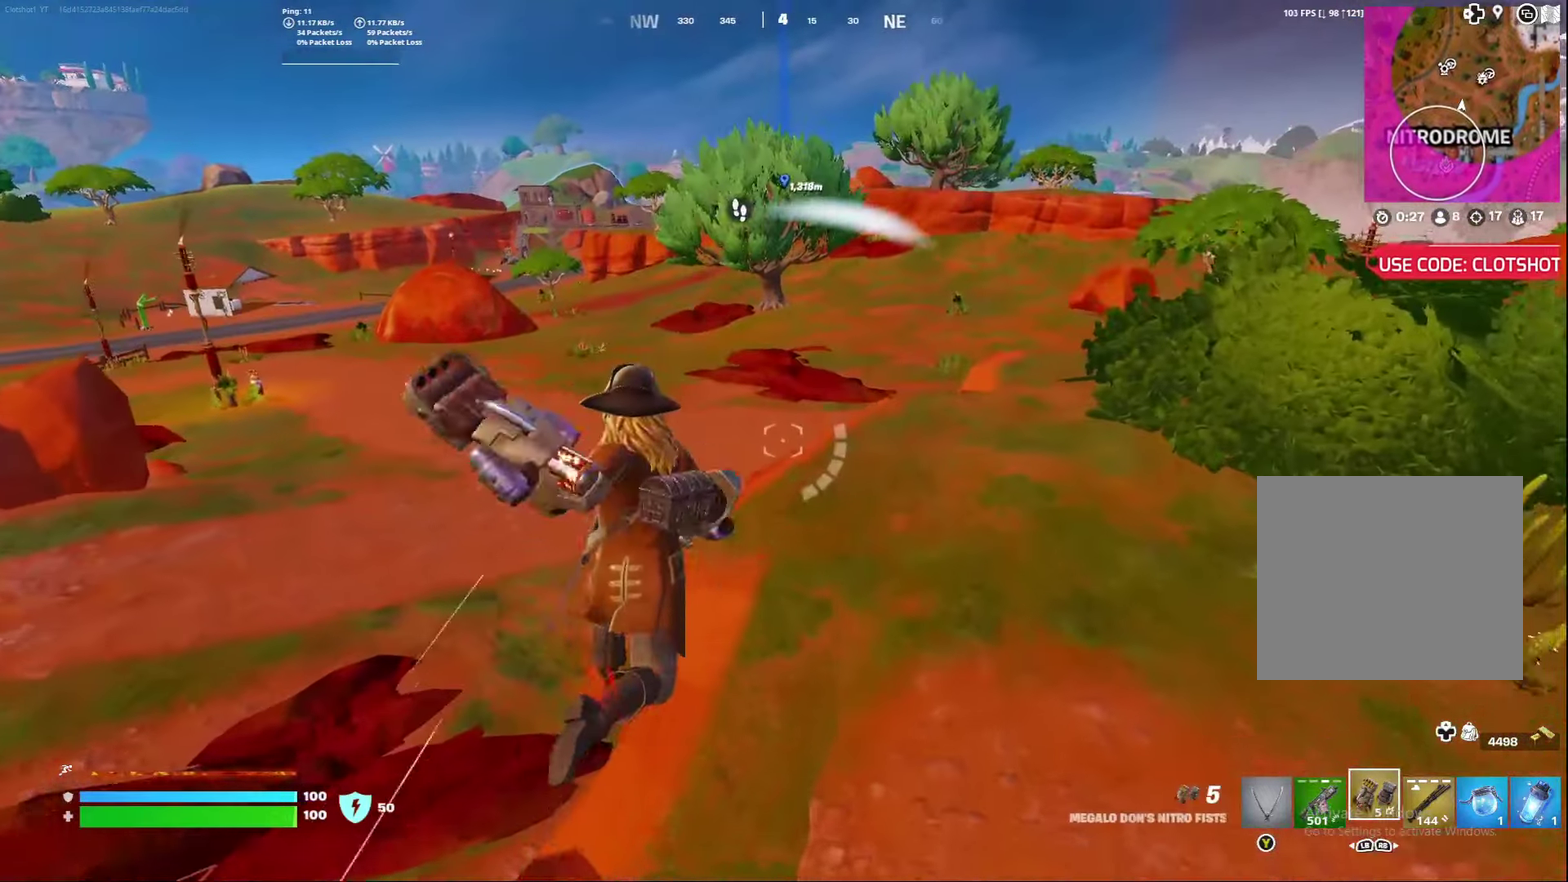
{"dt_ms": 400, "buttons": [], "left_stick": "down-left", "right_stick": "left", "events": [[233, "left_stick", "left"], [267, "right_stick", "down-left"], [317, "right_stick", "left"], [367, "left_stick", "down-left"]]}
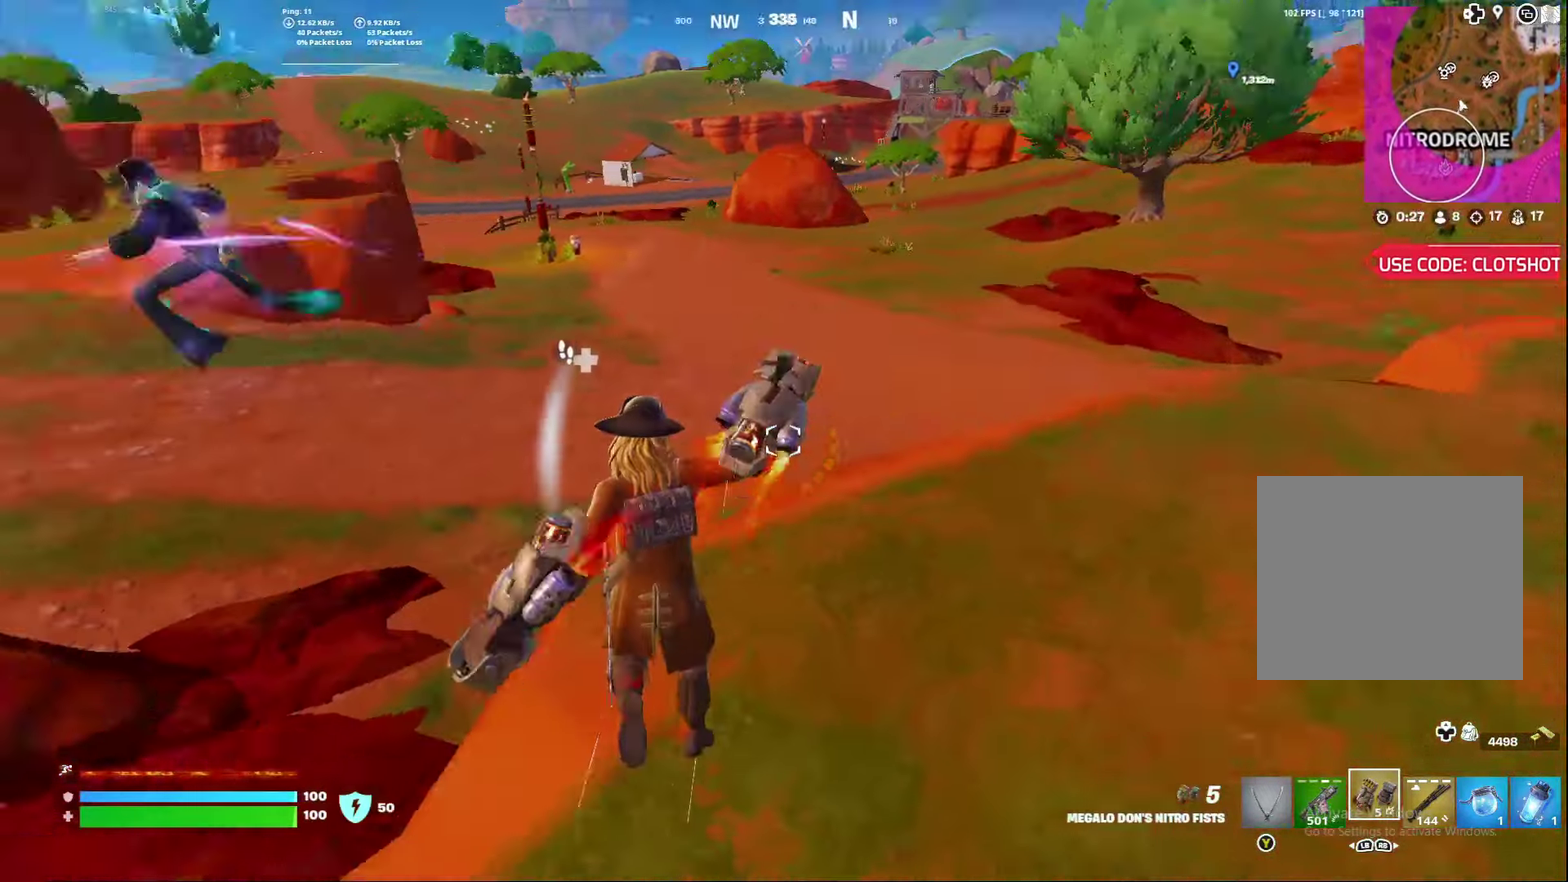
{"dt_ms": 600, "buttons": ["L3"], "left_stick": "center", "right_stick": "center"}
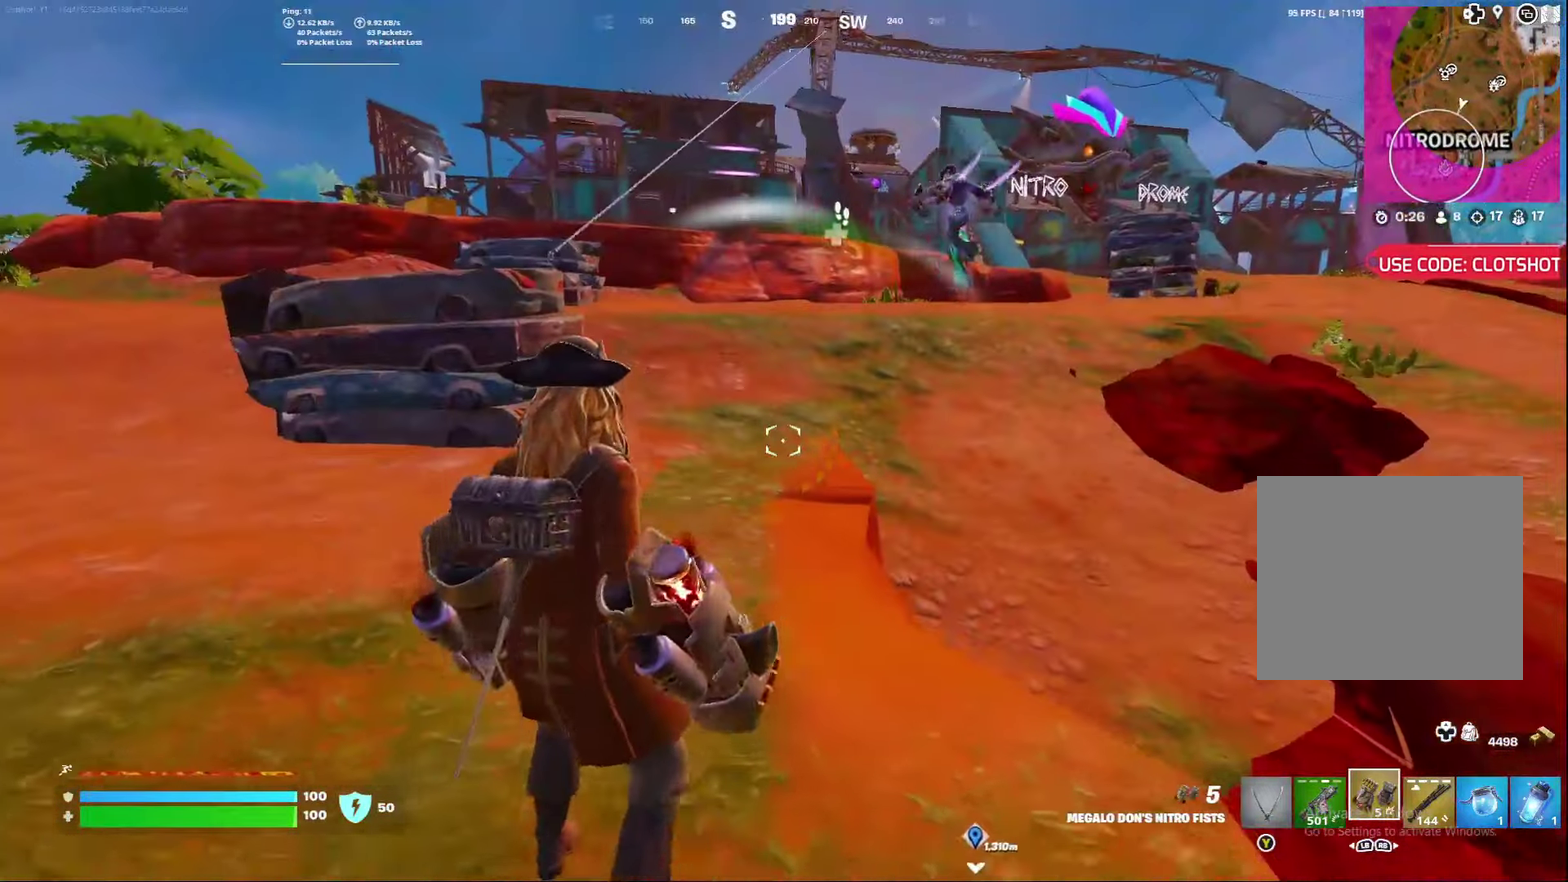
{"dt_ms": 400, "buttons": [], "left_stick": "right", "right_stick": "center"}
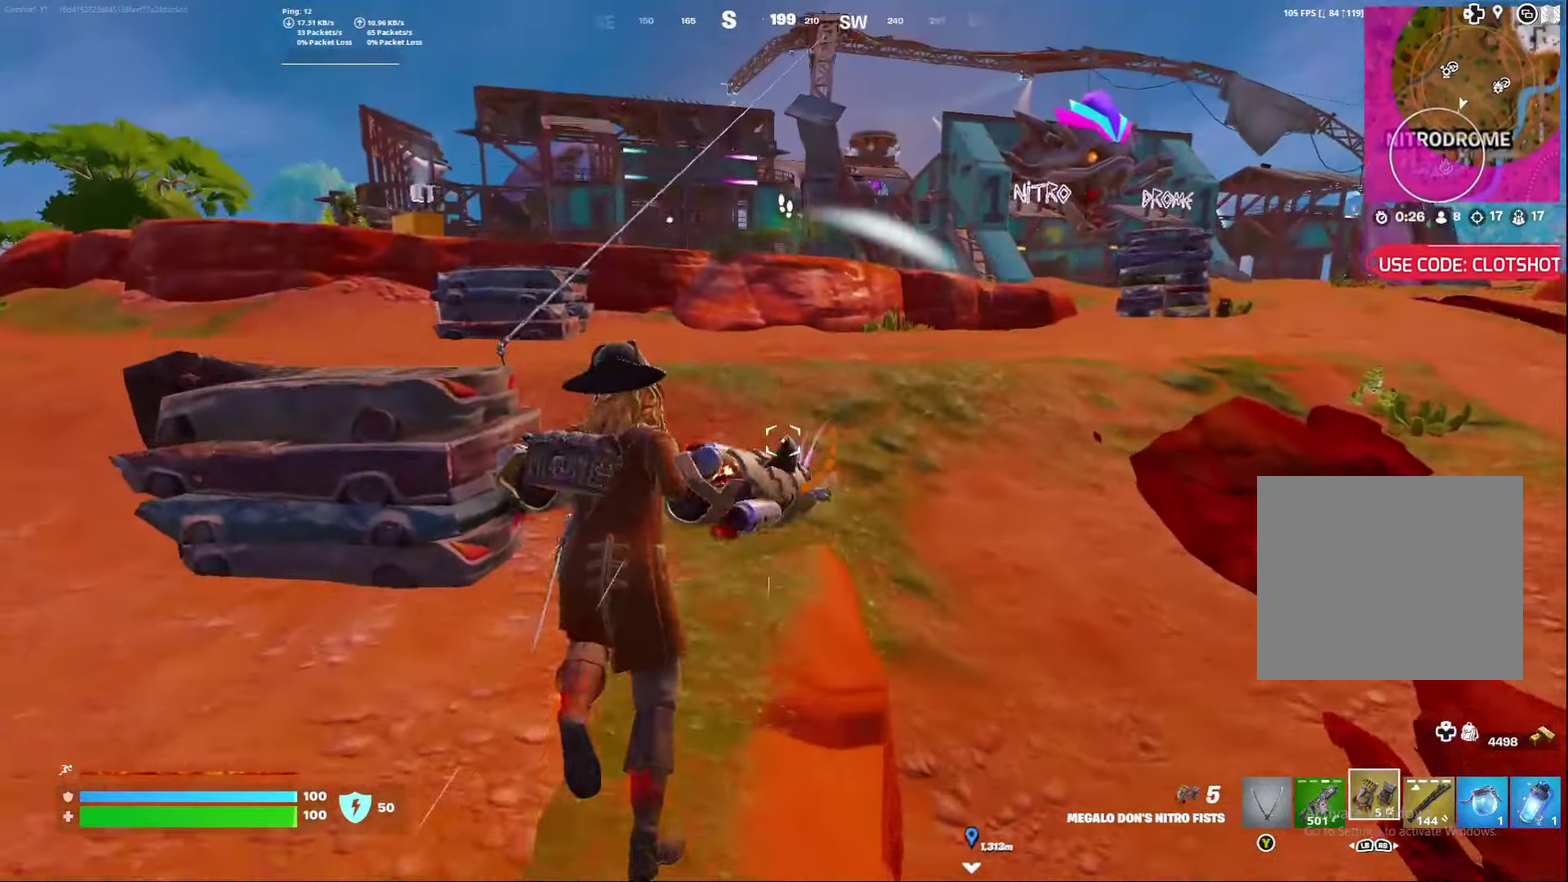
{"dt_ms": 400, "buttons": [], "left_stick": "down-right", "right_stick": "up-left", "events": [[17, "right_stick", "down-left"], [67, "left_stick", "down"], [267, "R2", "down"], [300, "left_stick", "down-right"], [300, "right_stick", "up-left"], [400, "R2", "up"]]}
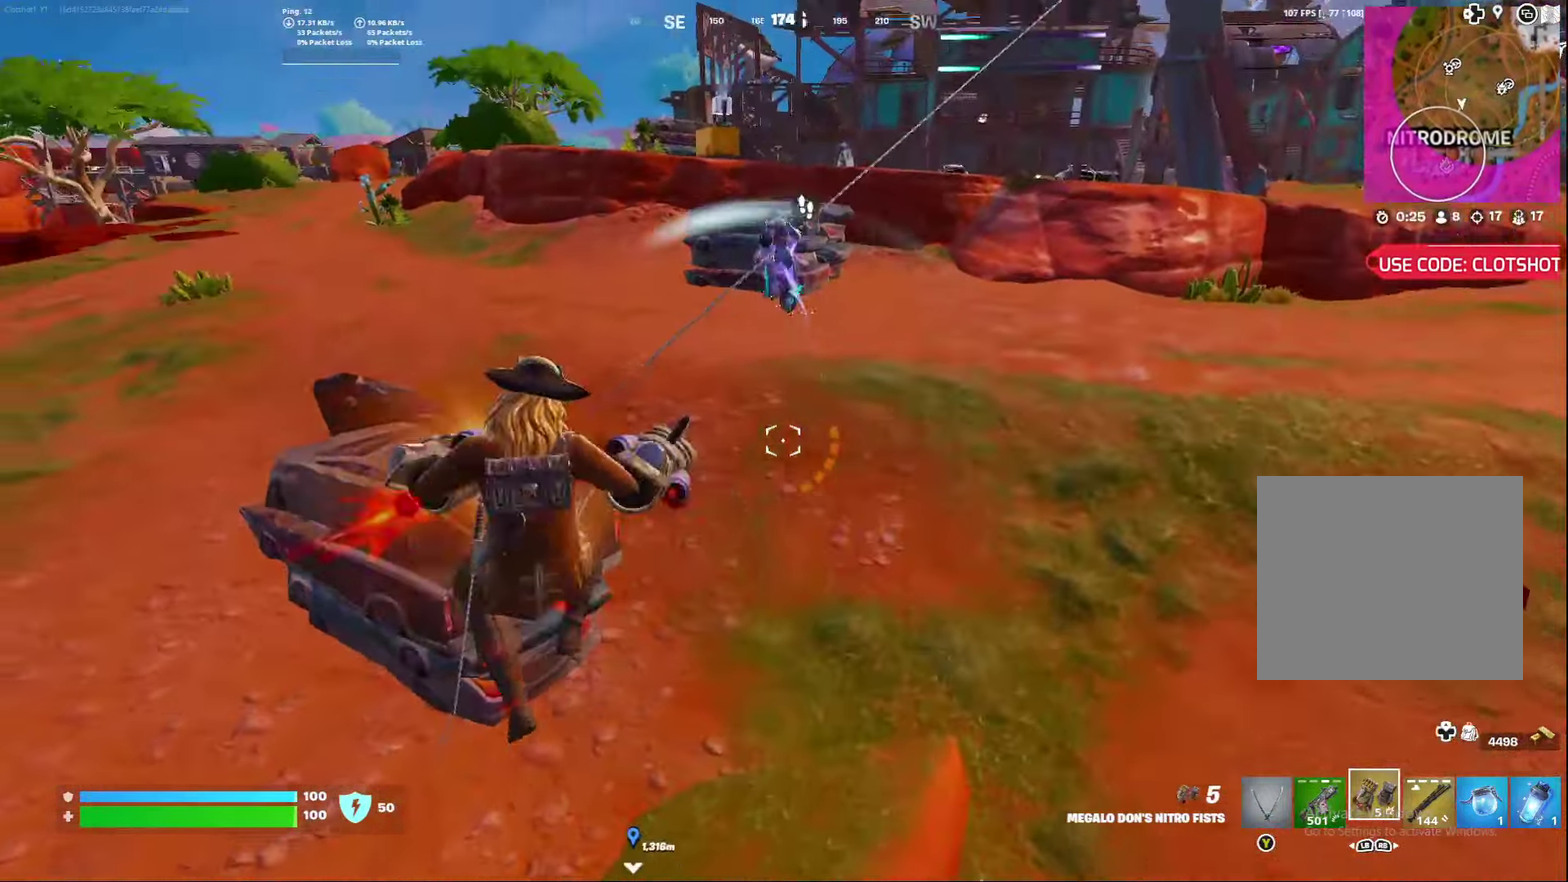
{"dt_ms": 800, "buttons": [], "left_stick": "down-right", "right_stick": "center", "events": [[83, "R2", "down"], [100, "left_stick", "right"], [300, "right_stick", "up"], [317, "left_stick", "down-right"], [383, "R2", "up"], [383, "right_stick", "right"], [433, "right_stick", "up-right"], [583, "right_stick", "center"]]}
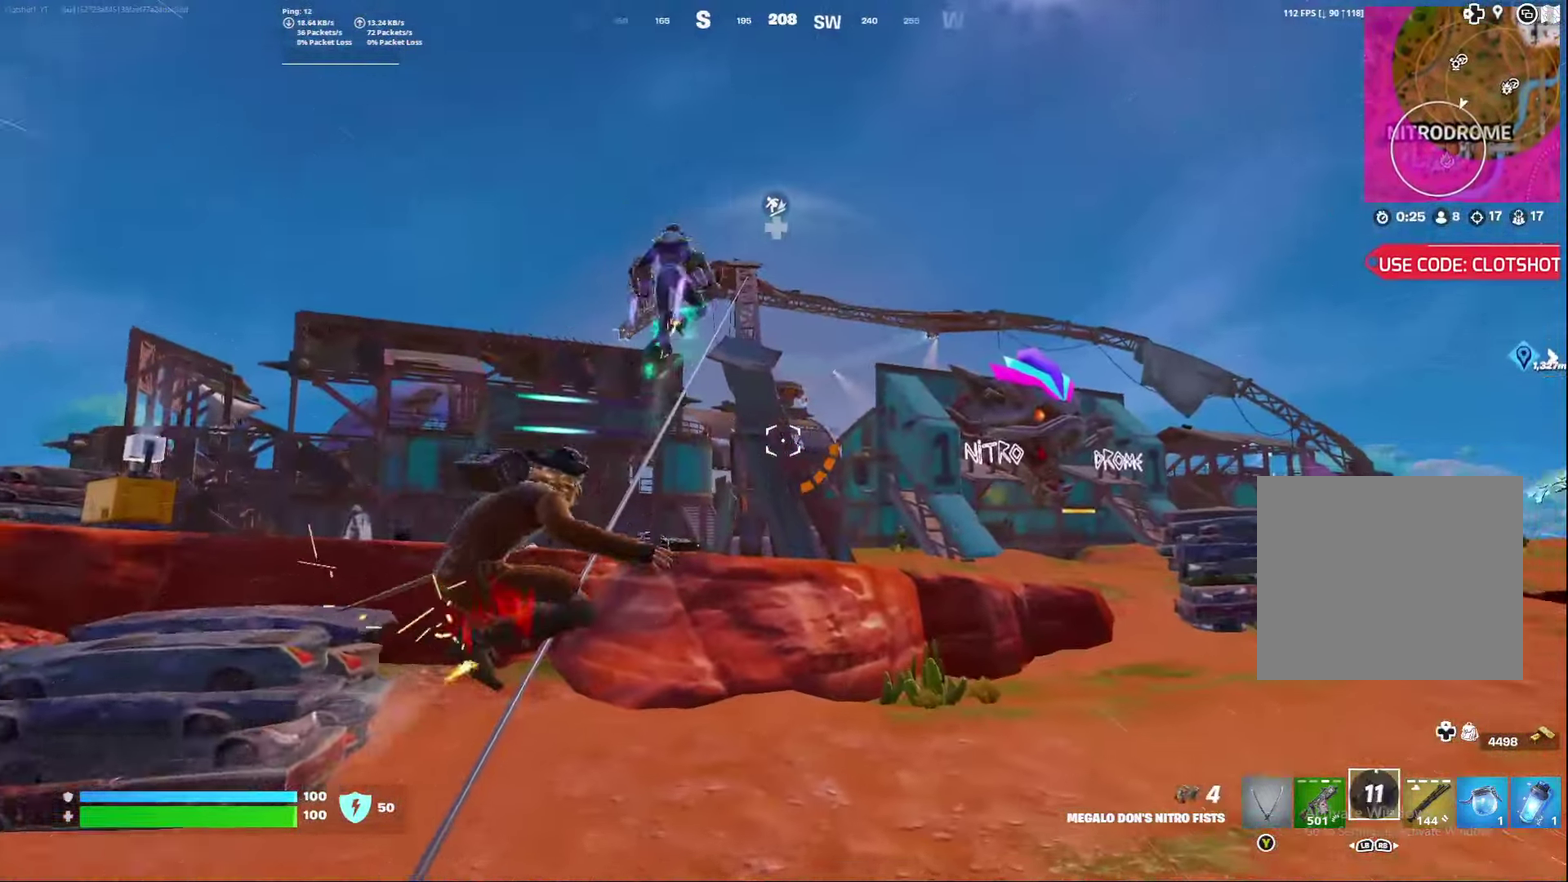
{"dt_ms": 300, "buttons": [], "left_stick": "right", "right_stick": "center", "events": [[17, "left_stick", "right"]]}
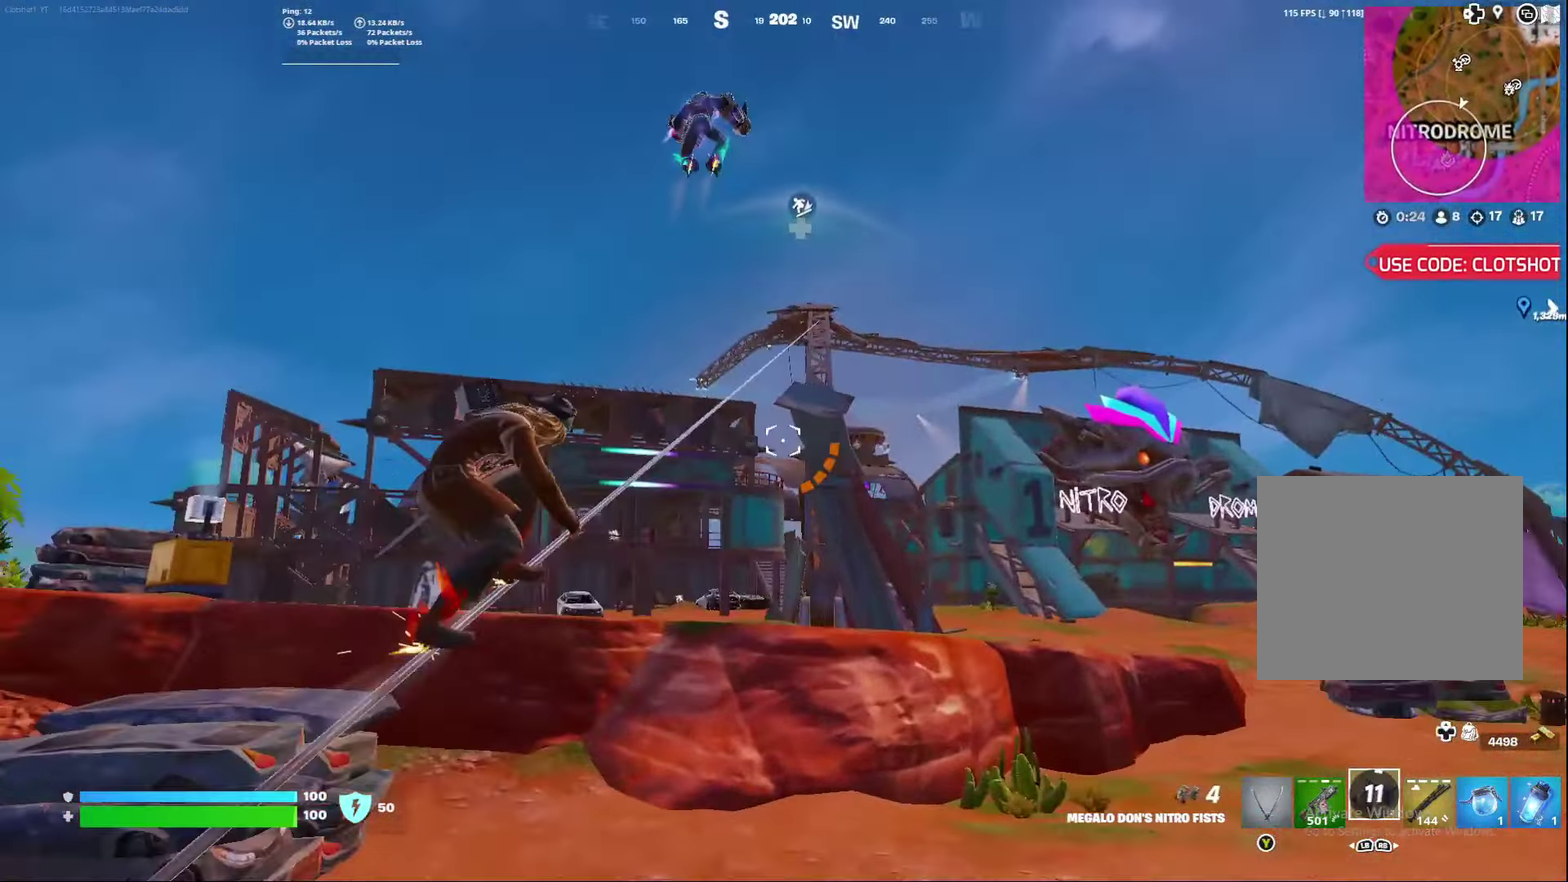
{"dt_ms": 500, "buttons": [], "left_stick": "center", "right_stick": "center", "events": [[183, "left_stick", "center"]]}
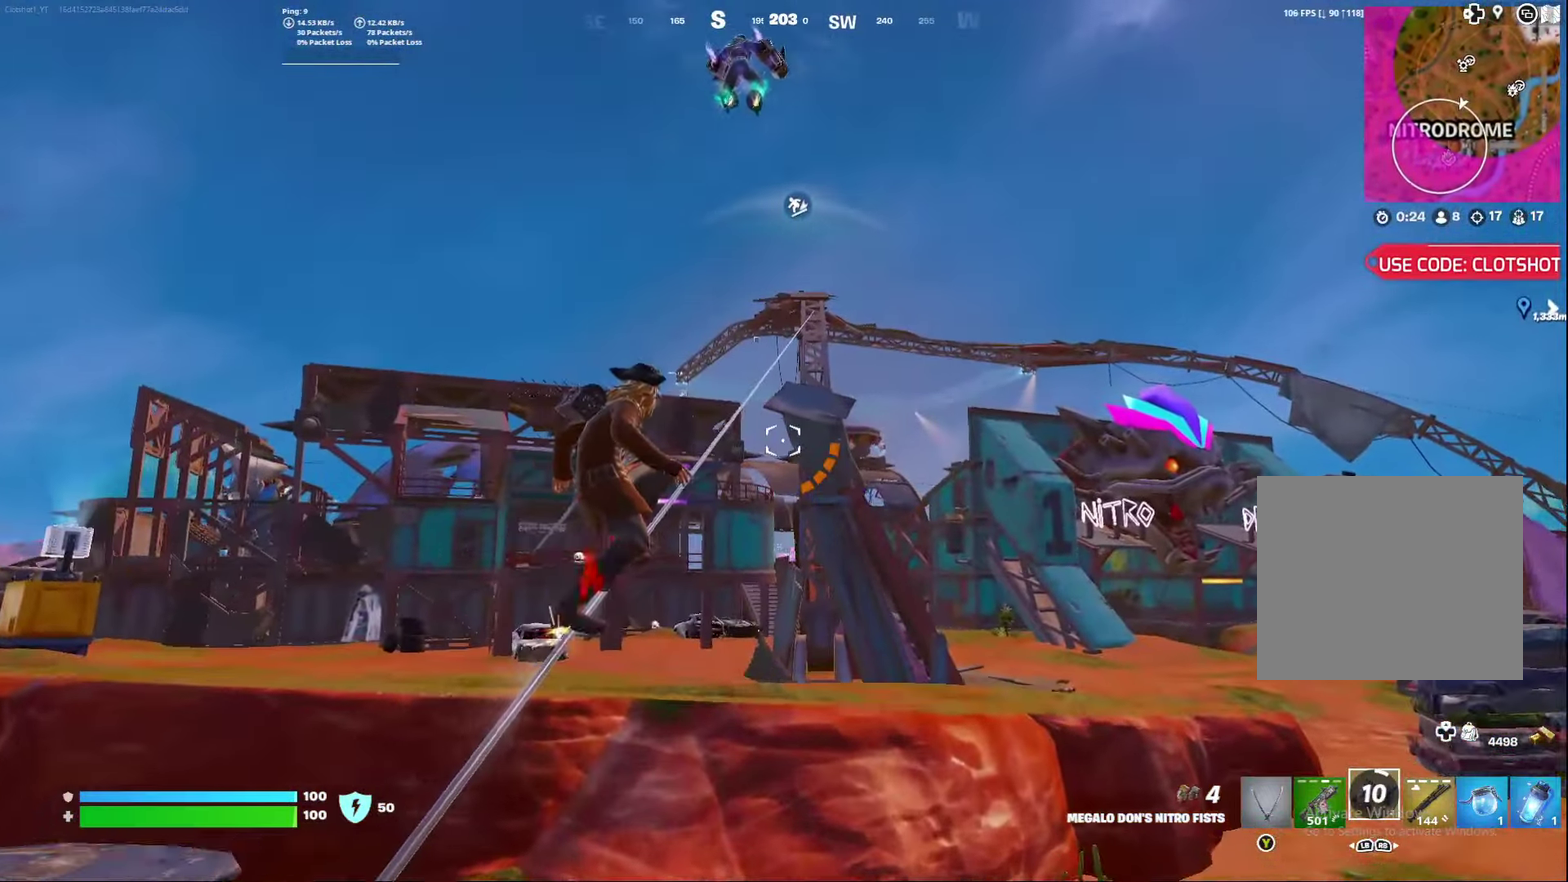
{"dt_ms": 500, "buttons": [], "left_stick": "center", "right_stick": "center", "events": []}
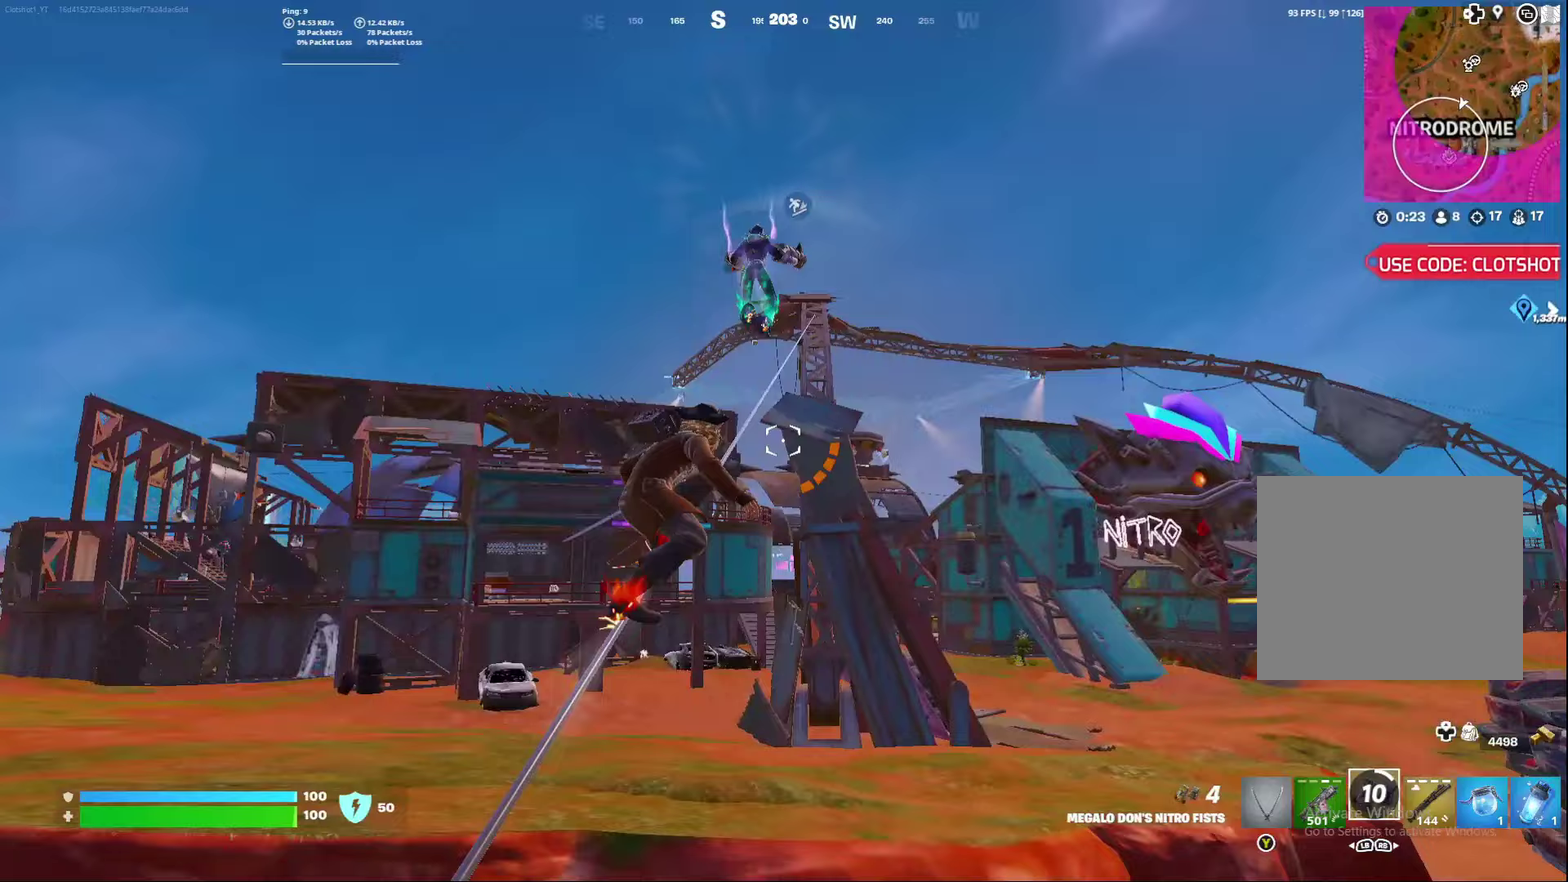
{"dt_ms": 300, "buttons": [], "left_stick": "center", "right_stick": "center", "events": []}
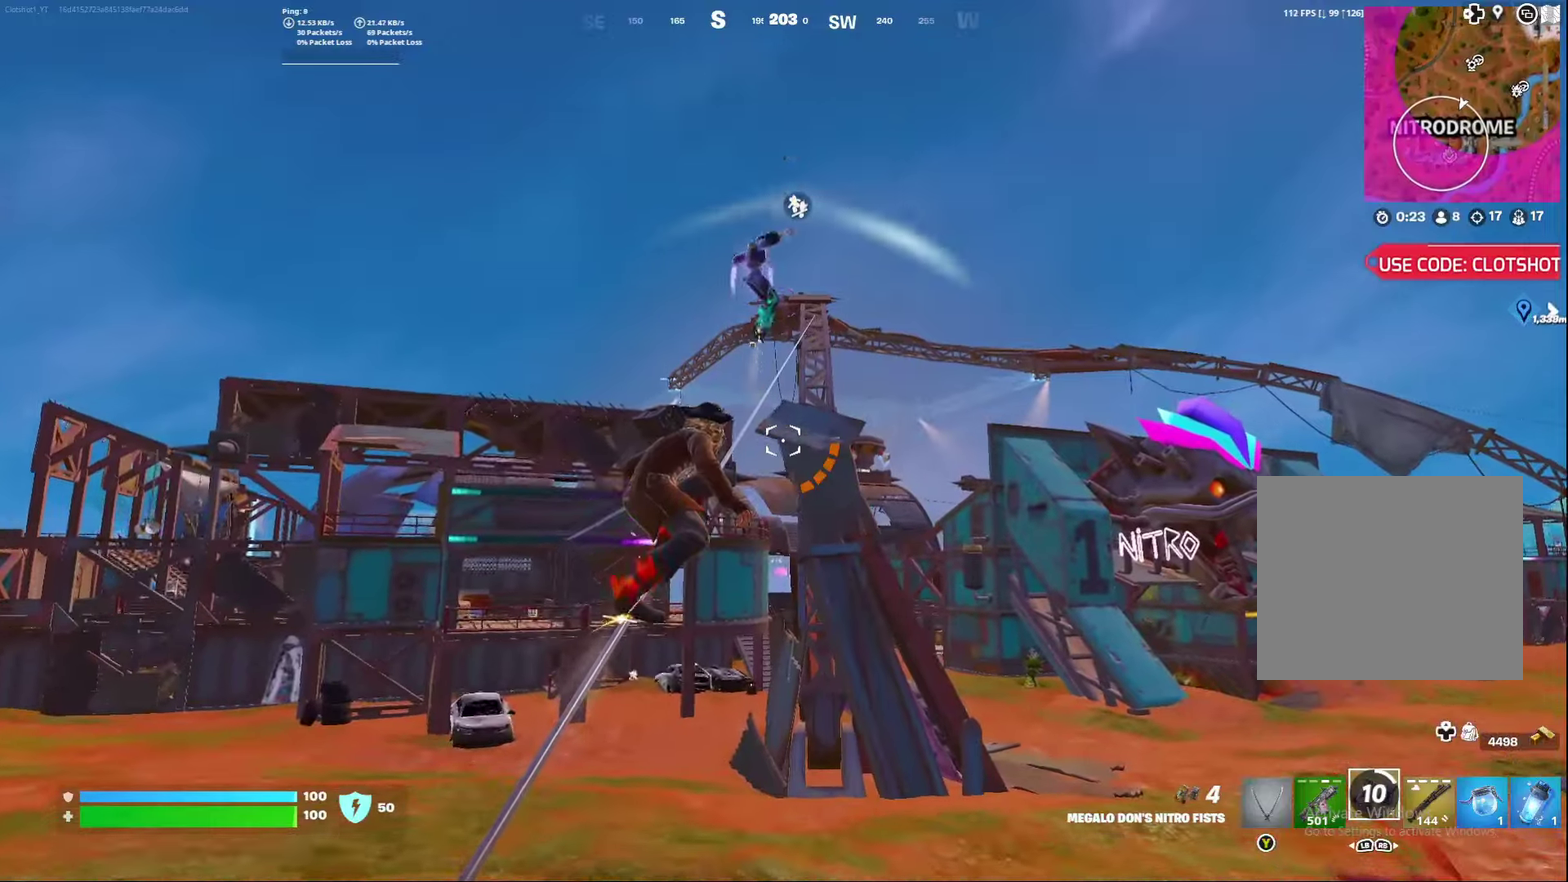
{"dt_ms": 800, "buttons": [], "left_stick": "center", "right_stick": "center", "events": []}
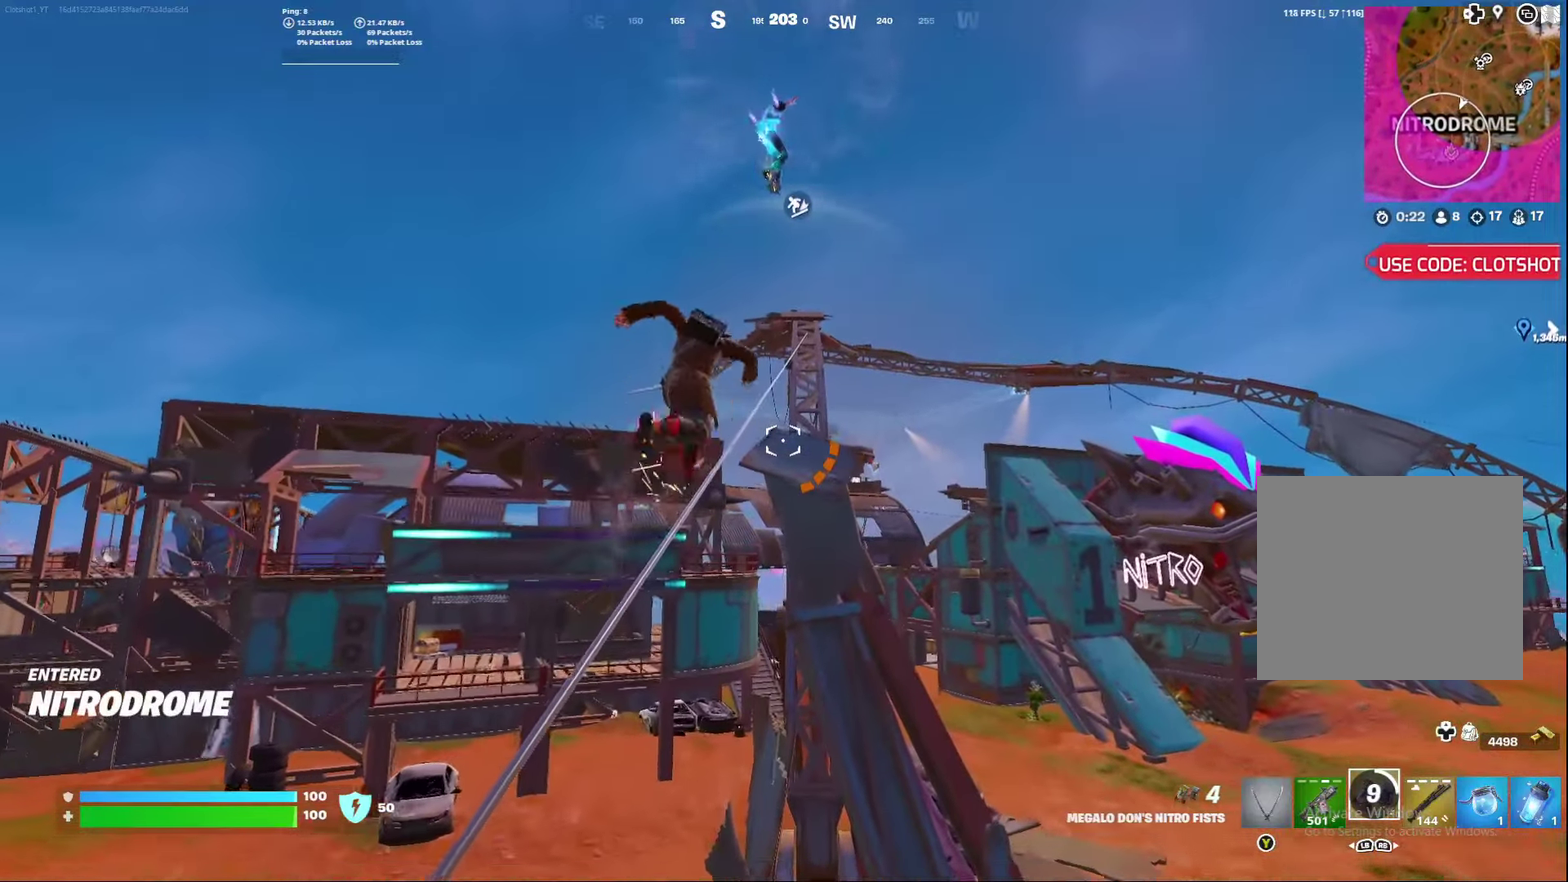
{"dt_ms": 400, "buttons": [], "left_stick": "center", "right_stick": "center", "events": []}
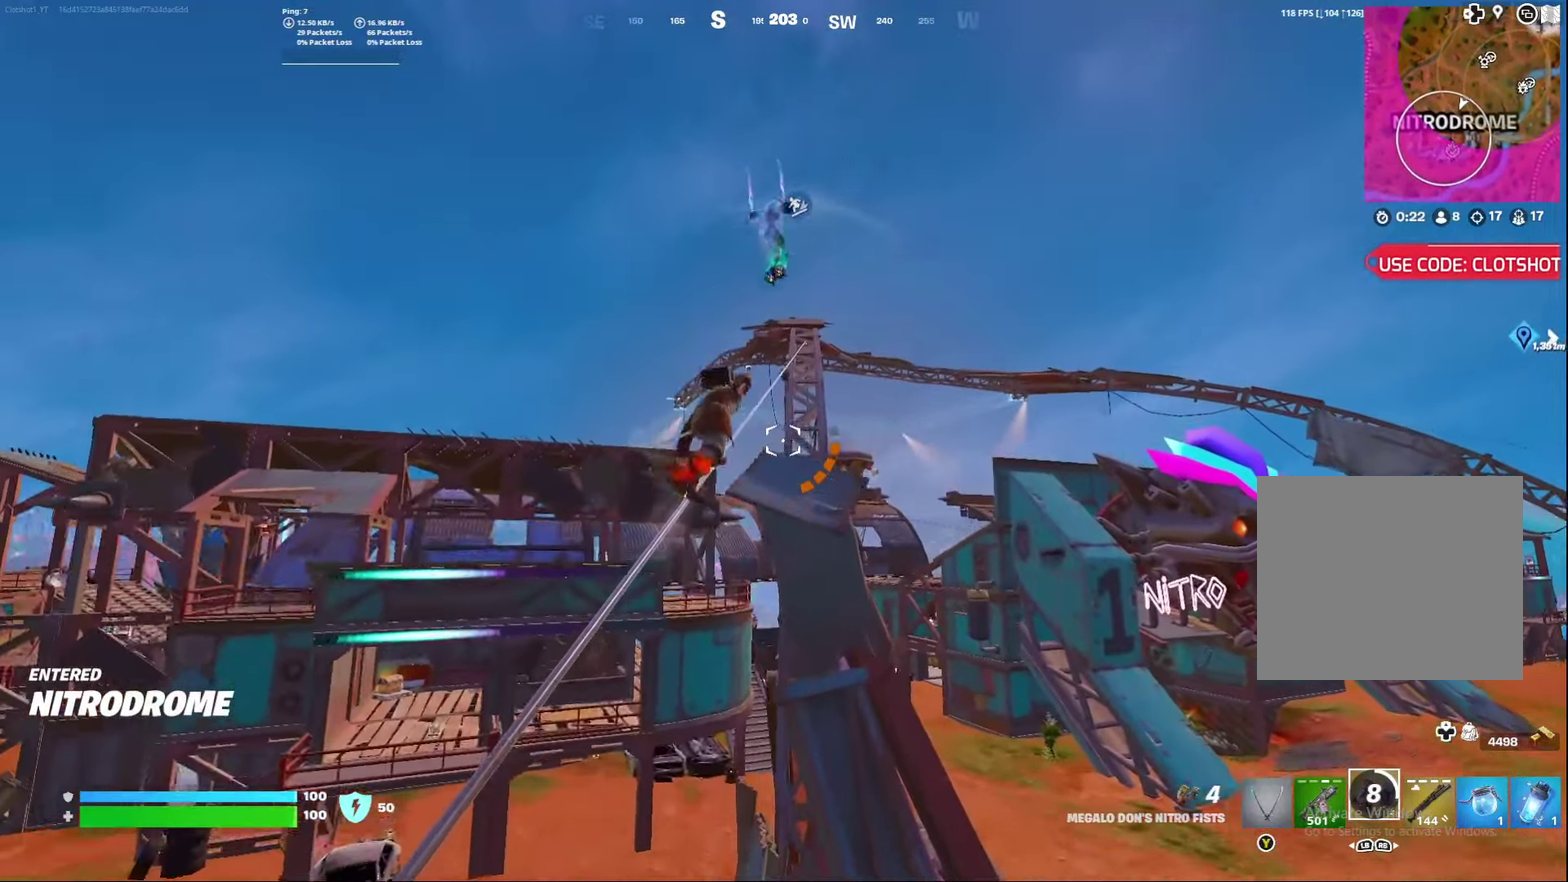
{"dt_ms": 500, "buttons": [], "left_stick": "center", "right_stick": "center", "events": []}
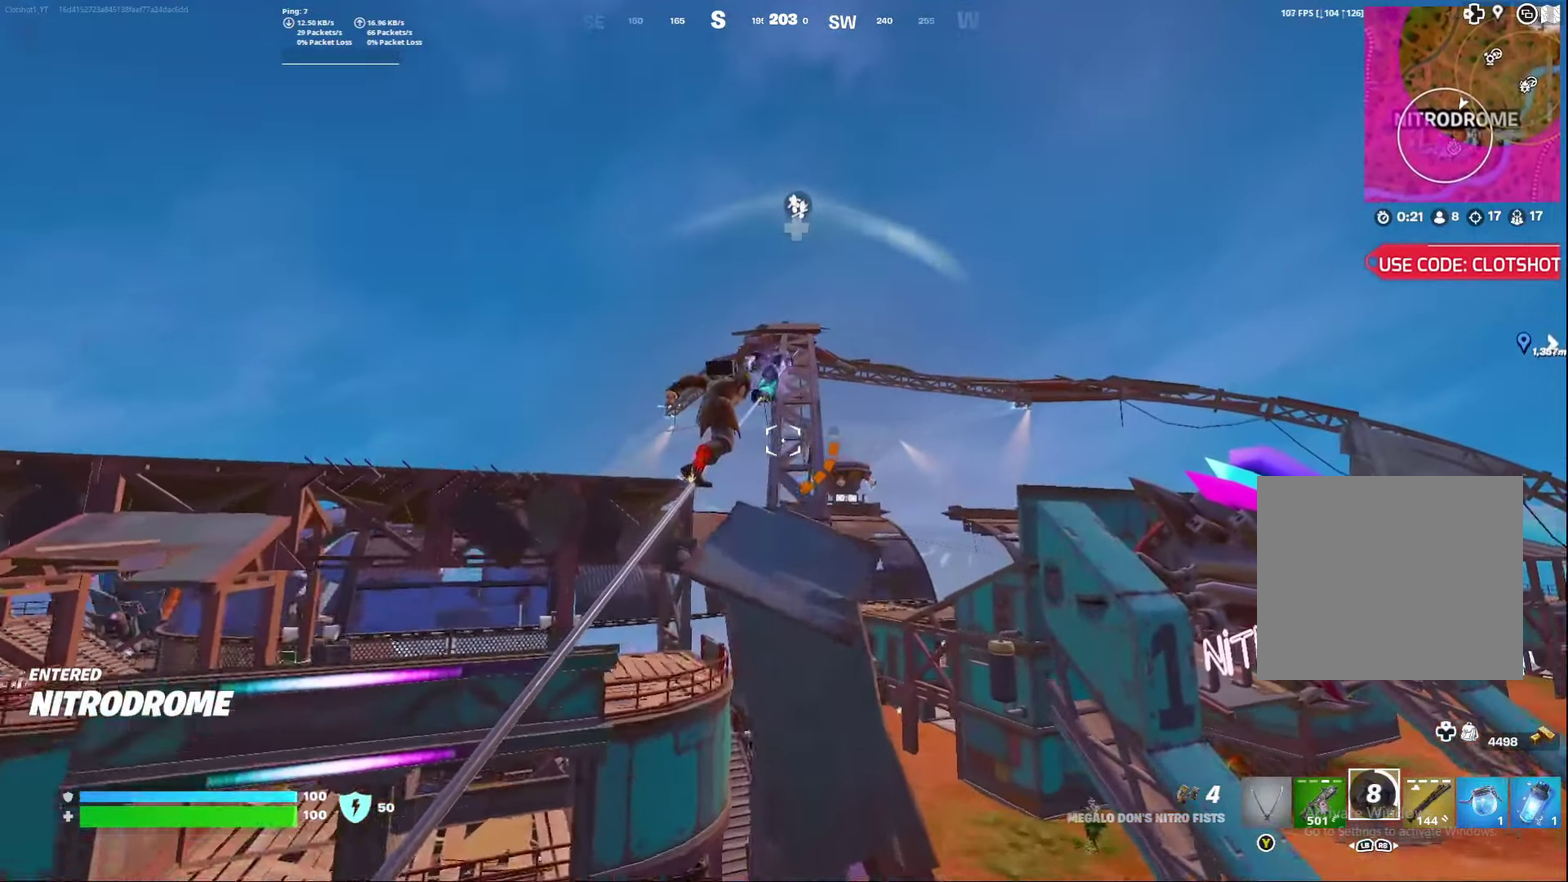
{"dt_ms": 500, "buttons": [], "left_stick": "center", "right_stick": "center", "events": []}
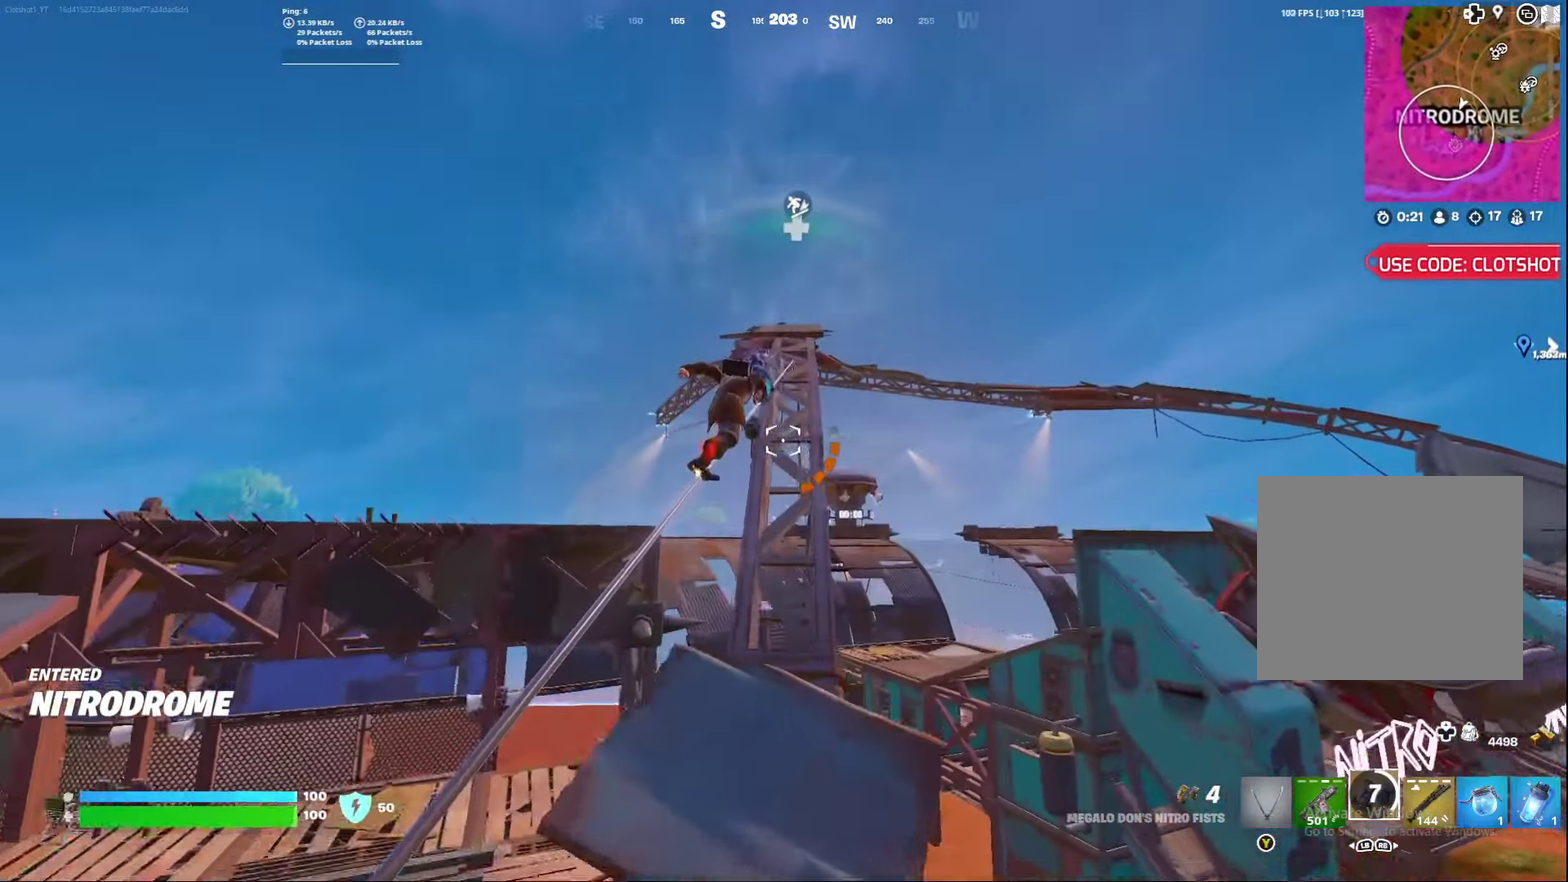
{"dt_ms": 300, "buttons": [], "left_stick": "center", "right_stick": "center", "events": []}
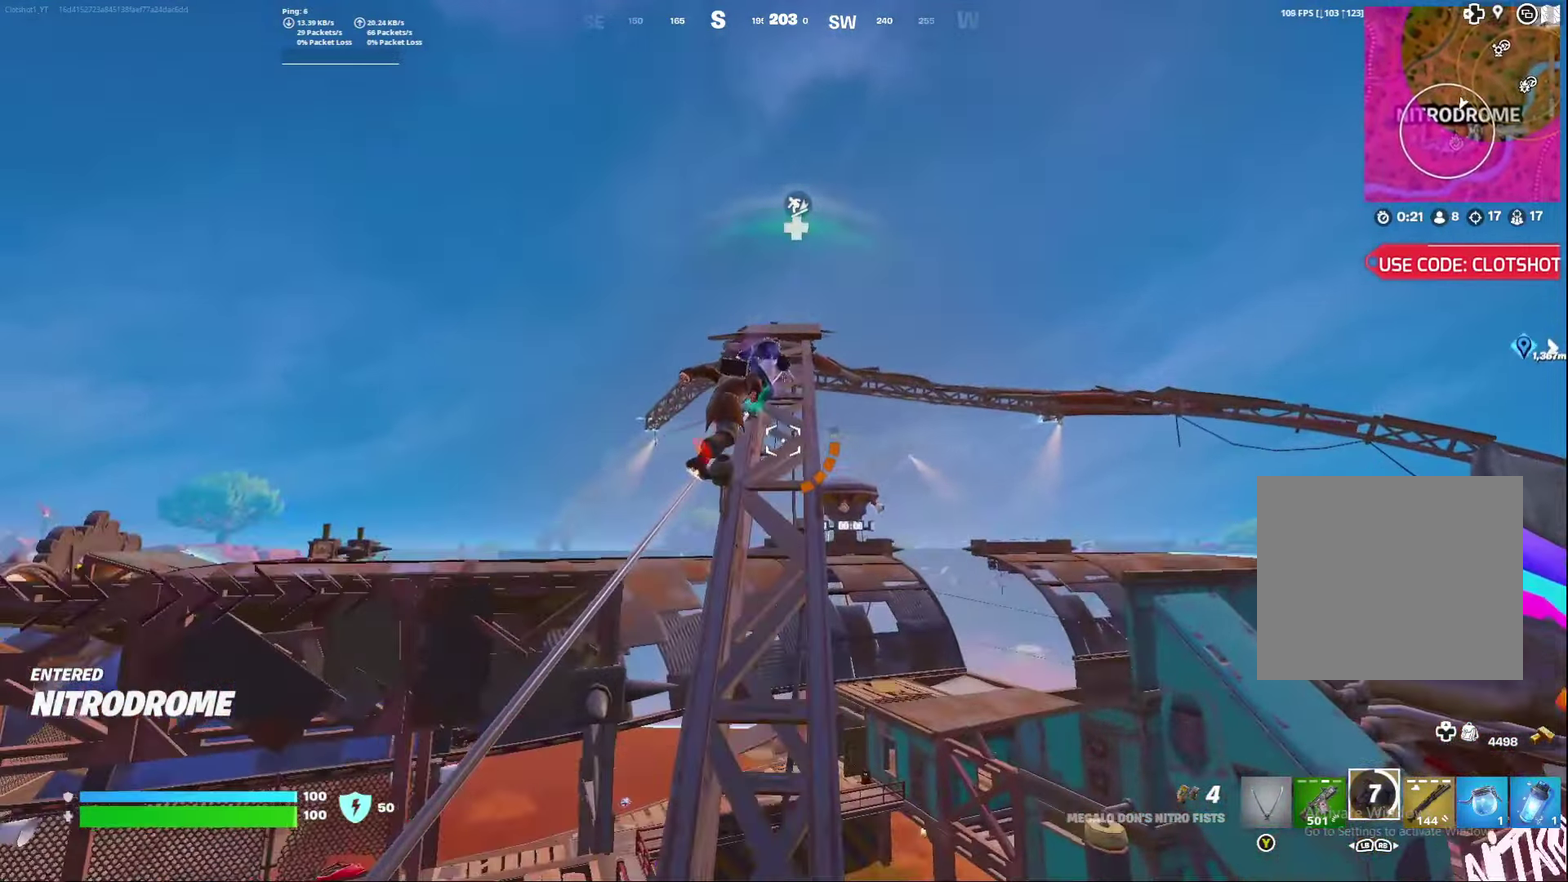
{"dt_ms": 800, "buttons": [], "left_stick": "center", "right_stick": "center", "events": []}
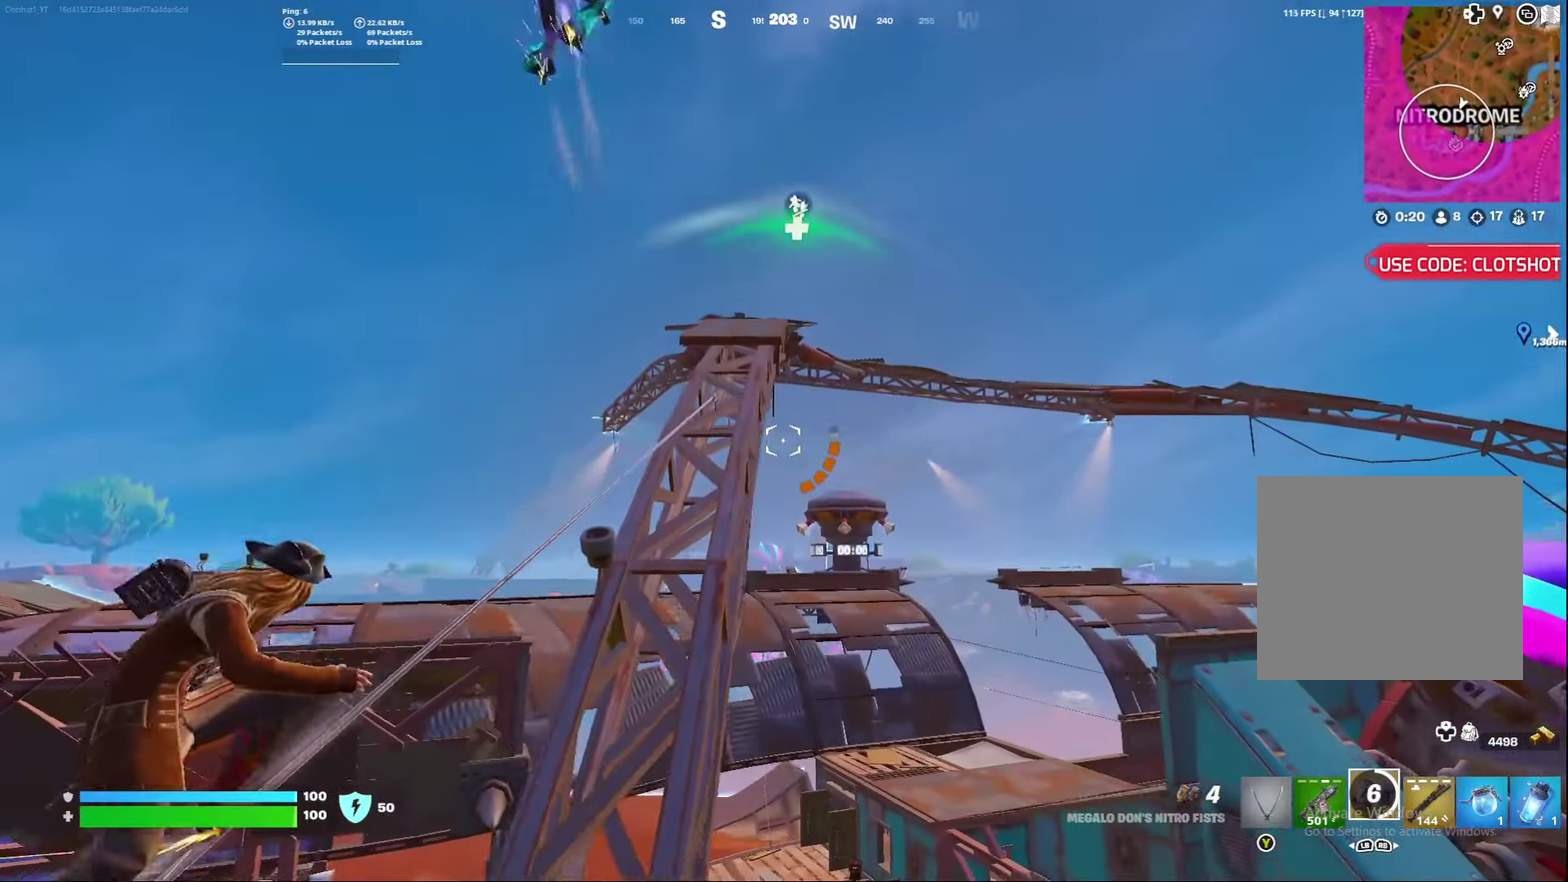
{"dt_ms": 400, "buttons": [], "left_stick": "center", "right_stick": "center", "events": []}
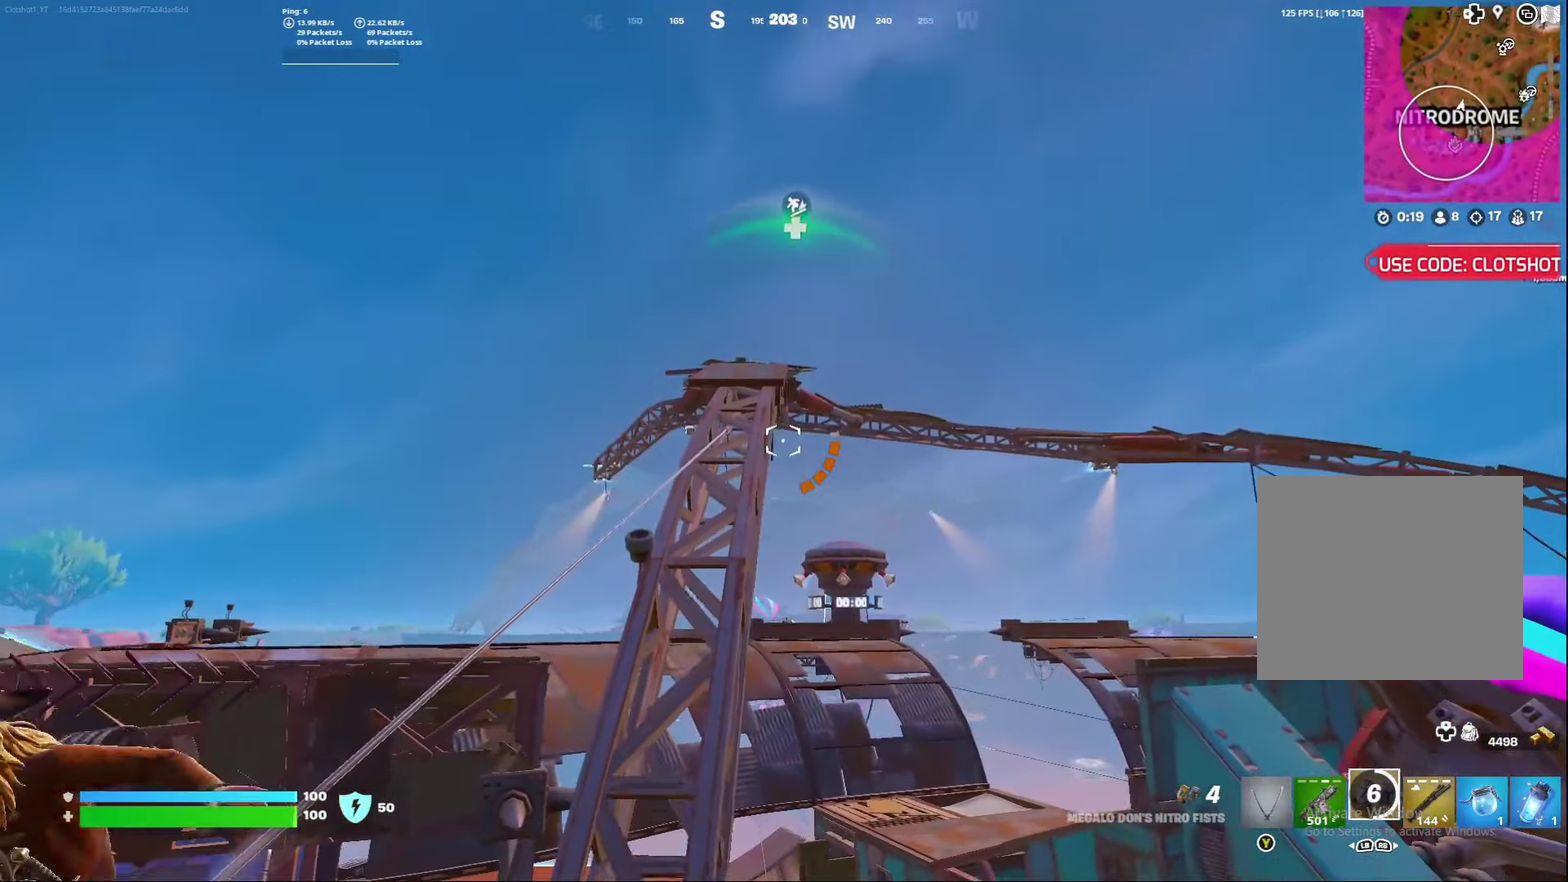
{"dt_ms": 400, "buttons": ["A"], "left_stick": "center", "right_stick": "center", "events": [[367, "A", "down"]]}
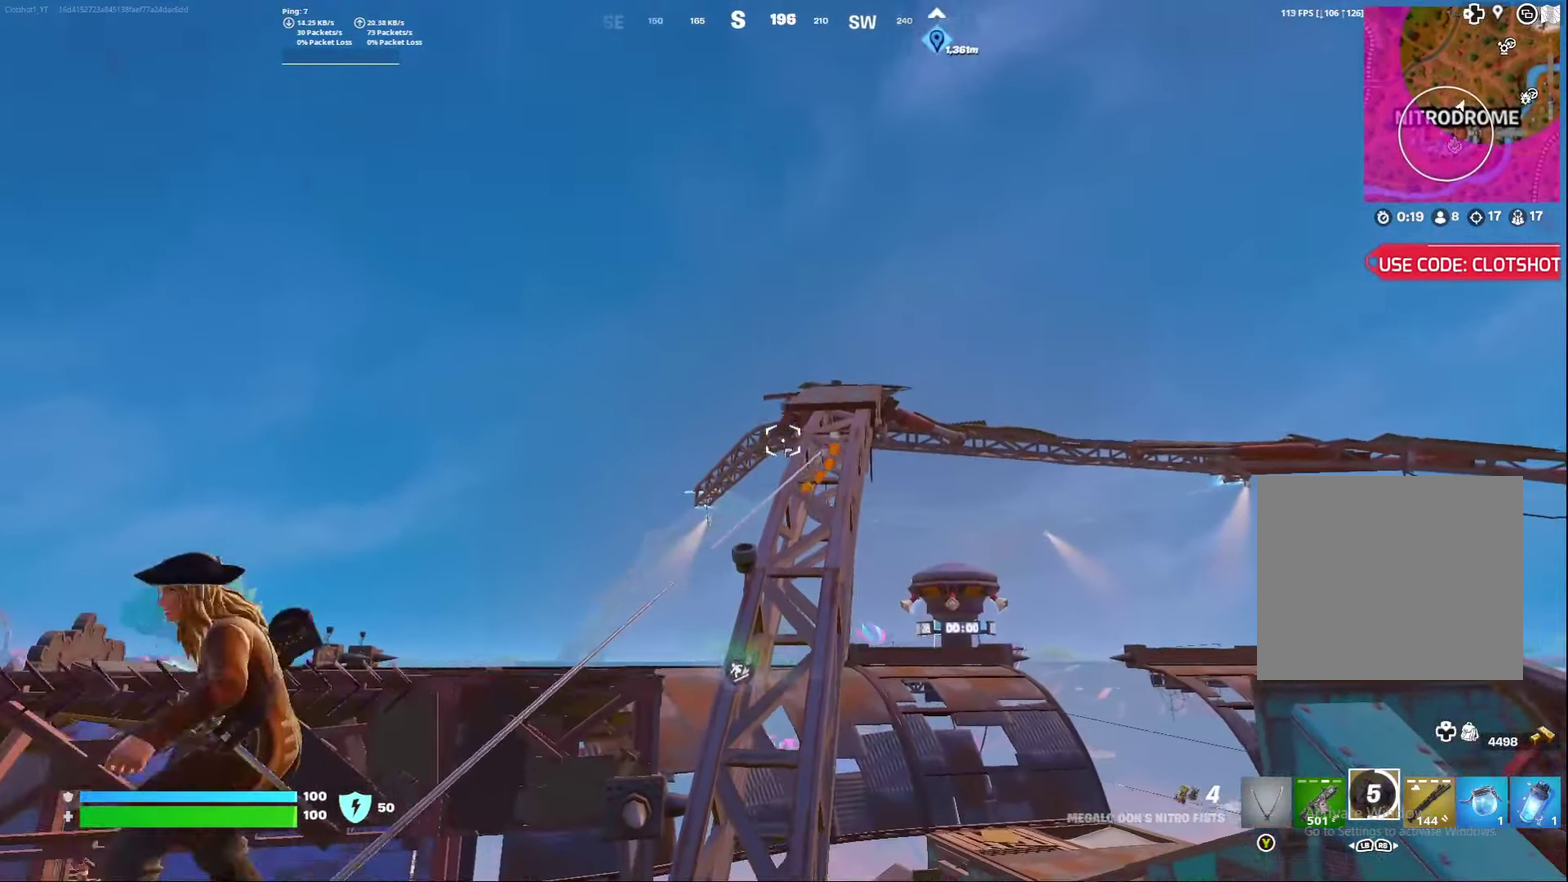
{"dt_ms": 800, "buttons": [], "left_stick": "center", "right_stick": "down-left", "events": [[117, "left_stick", "right"], [350, "A", "up"], [417, "left_stick", "center"], [433, "right_stick", "up-left"], [567, "right_stick", "down-left"]]}
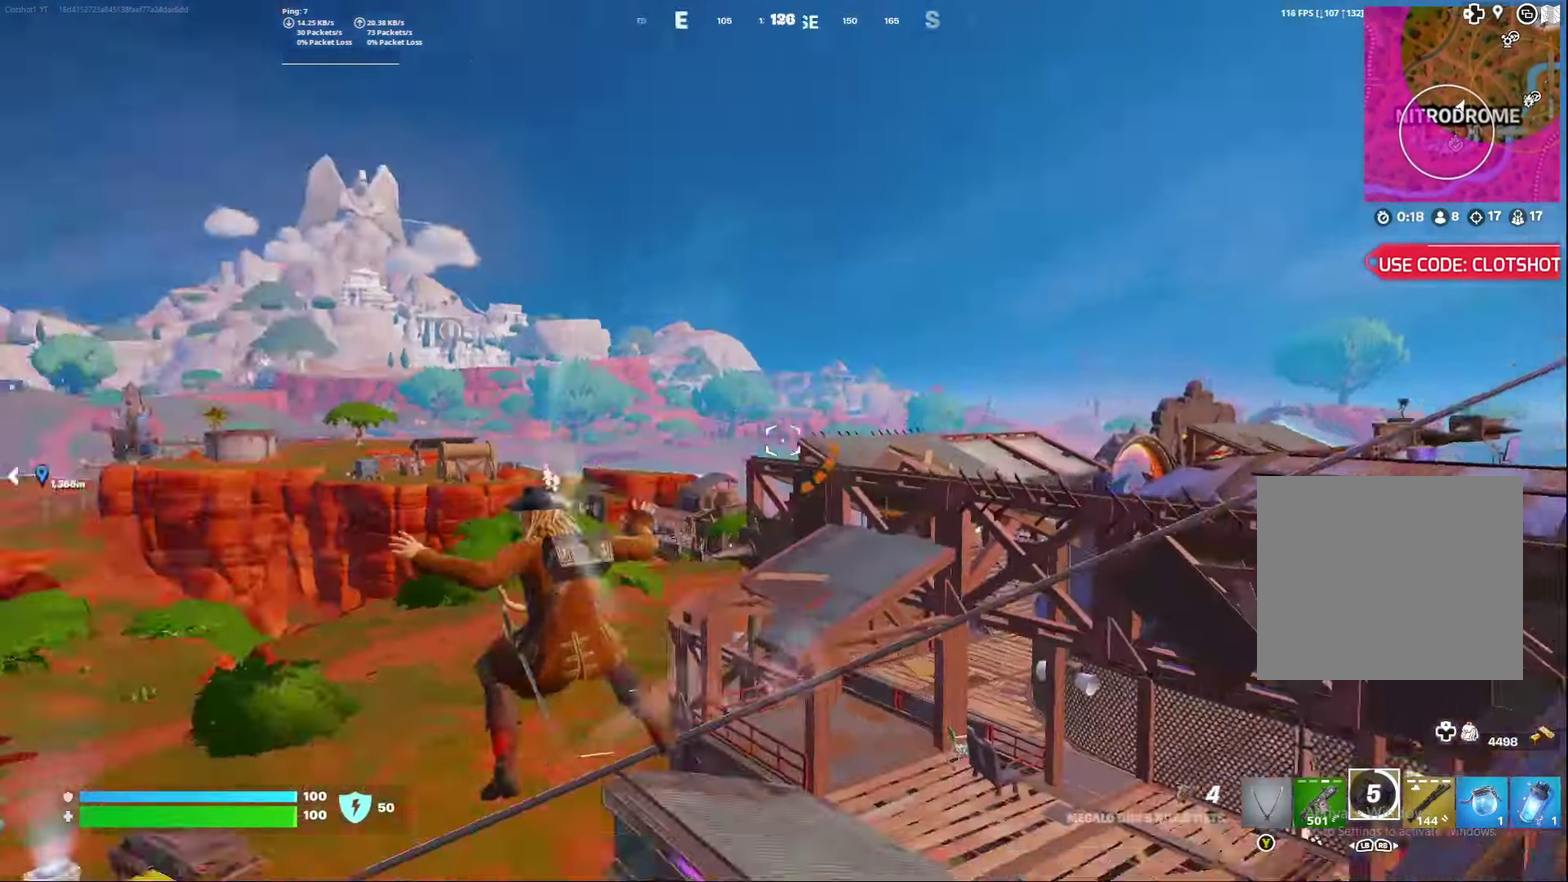
{"dt_ms": 300, "buttons": [], "left_stick": "center", "right_stick": "center", "events": [[267, "right_stick", "center"]]}
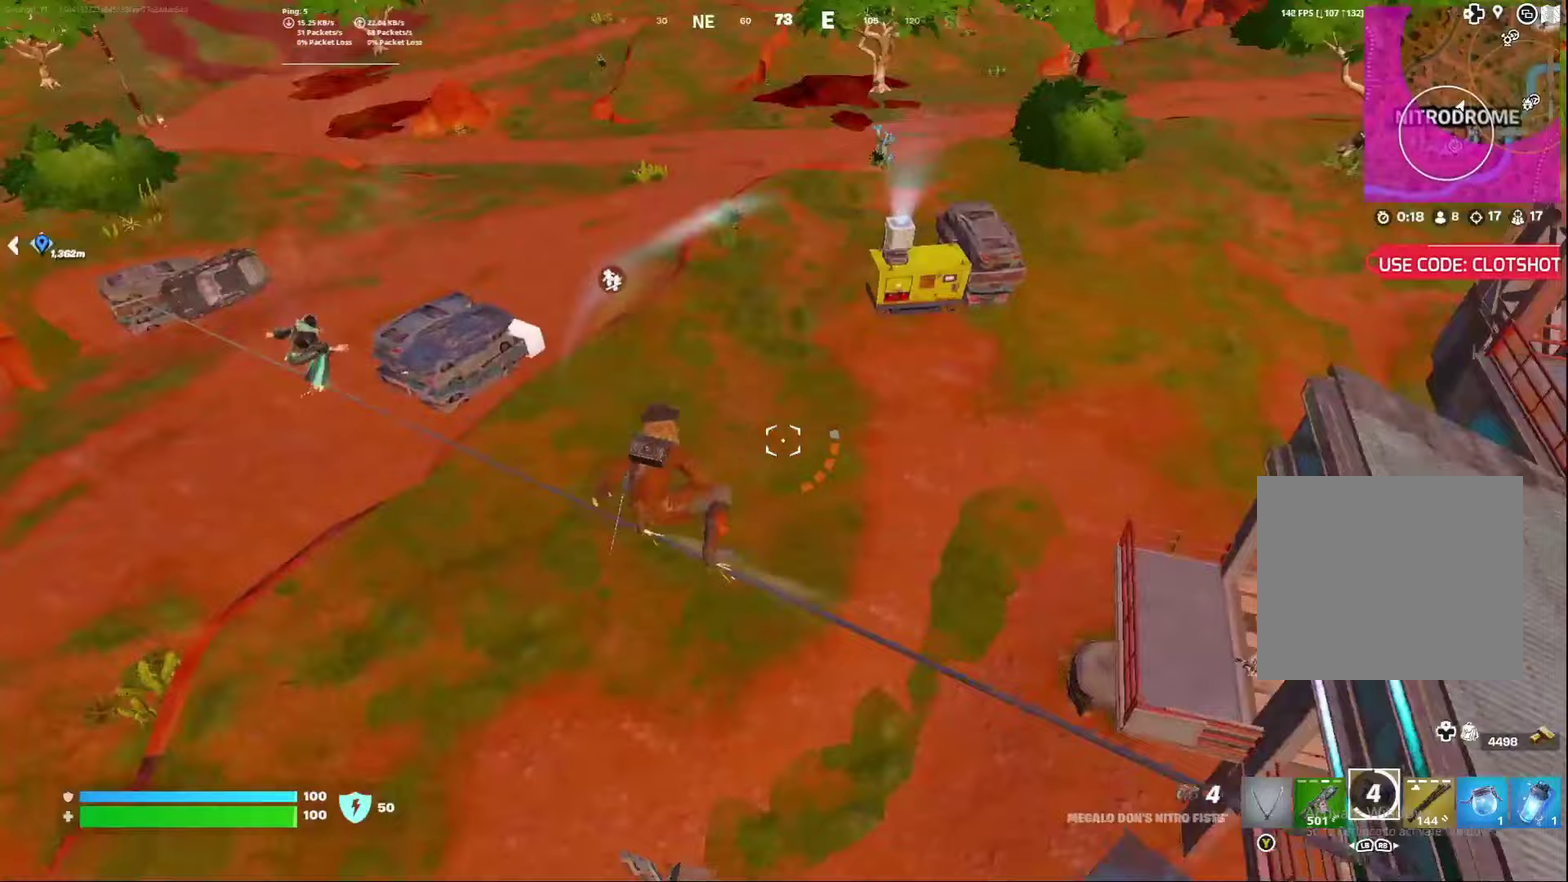
{"dt_ms": 700, "buttons": [], "left_stick": "down-right", "right_stick": "left", "events": [[67, "A", "down"], [83, "left_stick", "right"], [233, "A", "up"], [300, "left_stick", "down-right"], [467, "right_stick", "left"]]}
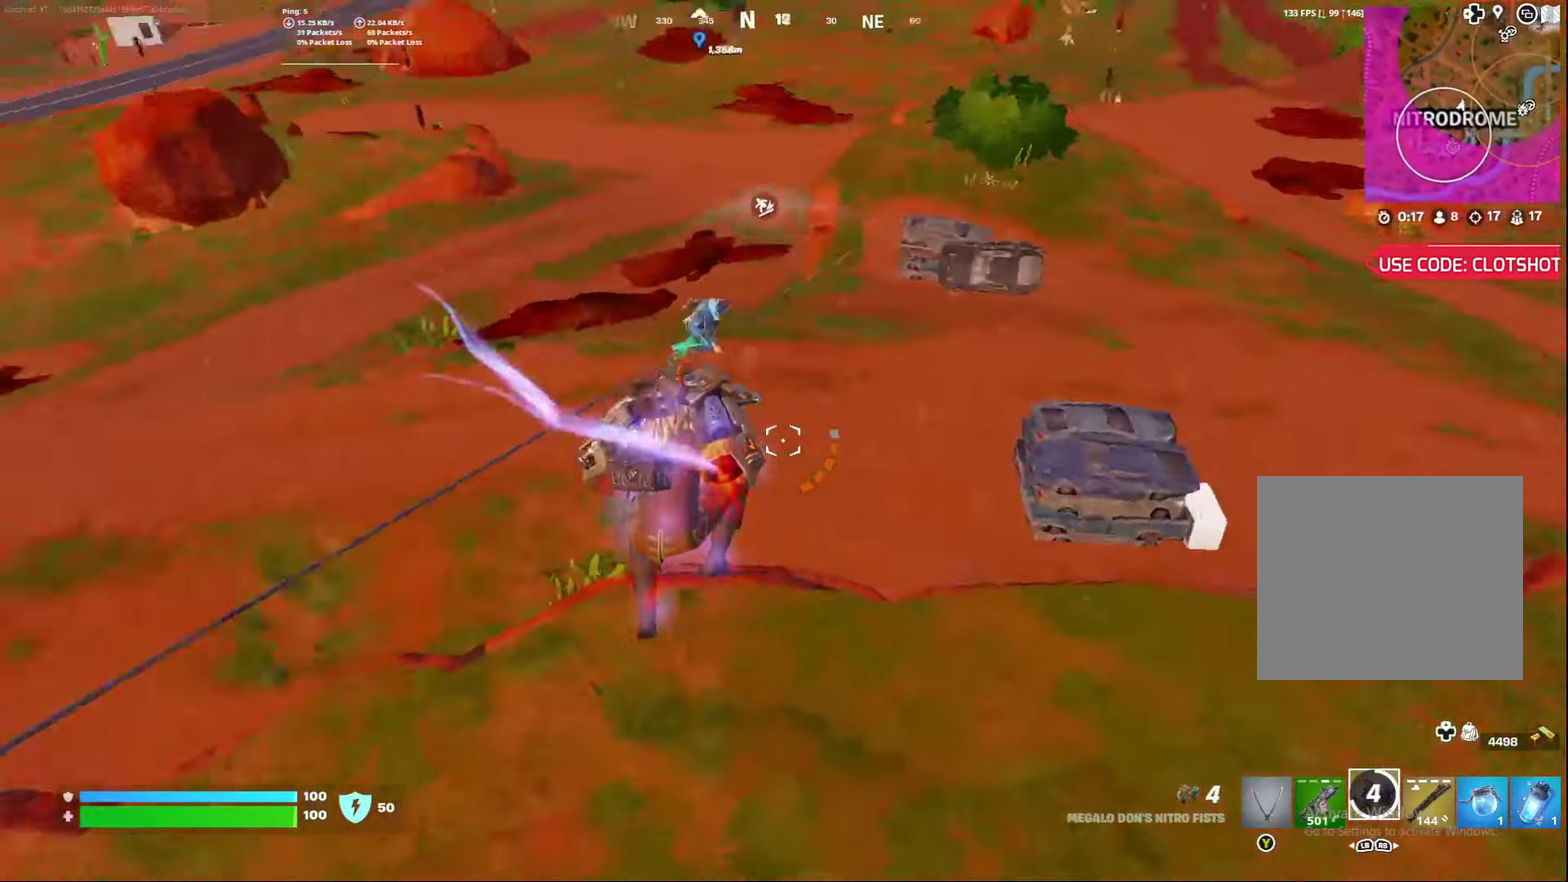
{"dt_ms": 300, "buttons": [], "left_stick": "right", "right_stick": "center"}